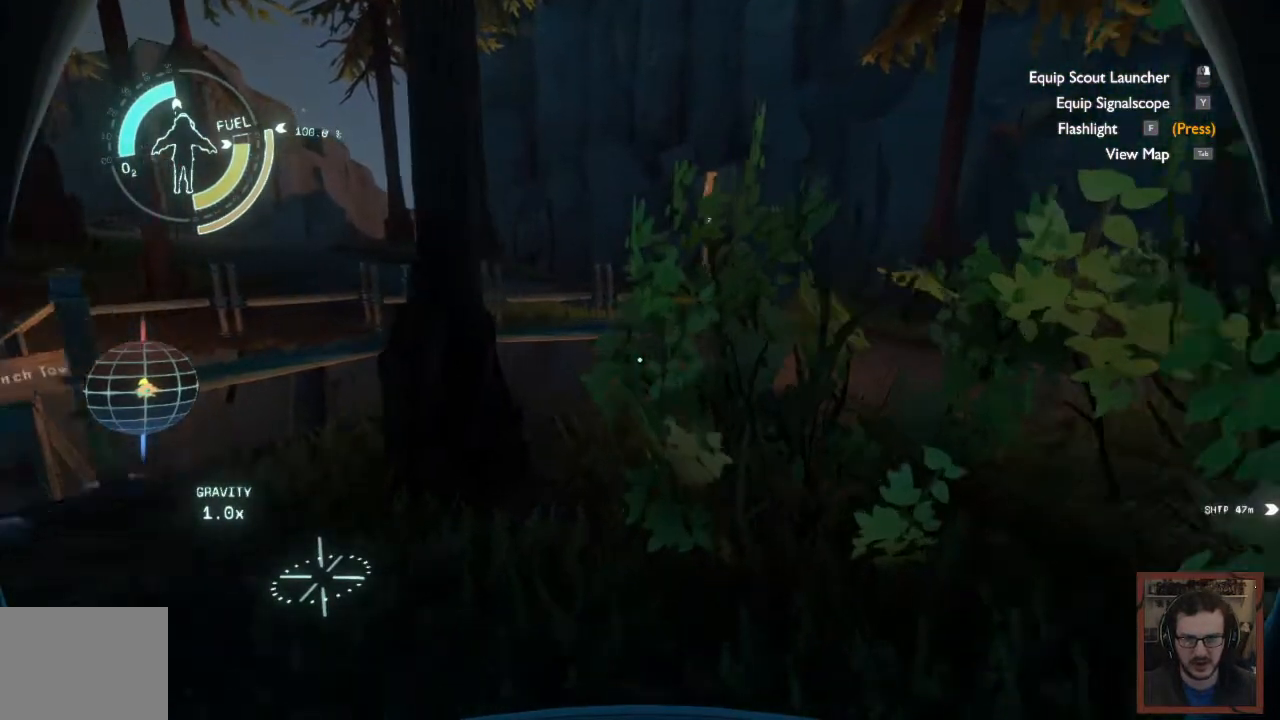
Gameplay with keyboard and mouse; each line is a JSON object with the keys and mouse buttons held at the frame after it. "events" lists presses ("down") and releases ("up") of "1", "2", "3", "4", "a", "alt", "c", "caps_lock", "ctrl", "d", "e", "f", "q", "r", "s", "shift", "space", "super", "tab", "tilde", "v", "w", "x", "z", "mouse_left", "mouse_wheel" and "mouse_right" between this image and that frame as [ms after this image, input, new state], when the widget could be followed in between. "mouse_left", "mouse_wheel", "mouse_right" = the "left", "wheel", "right" buttons of the "mouse" list. No other keys are recorded. "wheel" means that the mouse wheel is clicked or scrolled. Mouse movement is not recorded.
{"keys": ["w"], "mouse": [], "events": [[217, "space", "down"], [433, "space", "up"]]}
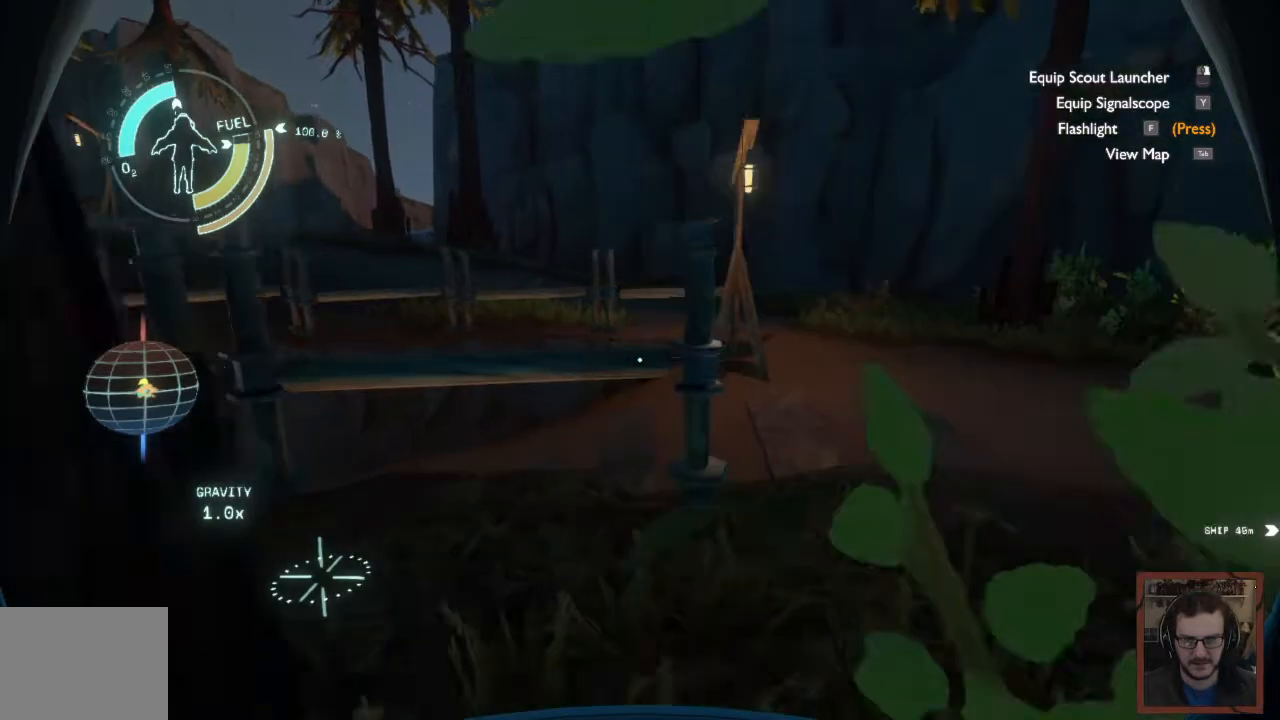
{"keys": ["d", "w"], "mouse": [], "events": [[367, "d", "down"]]}
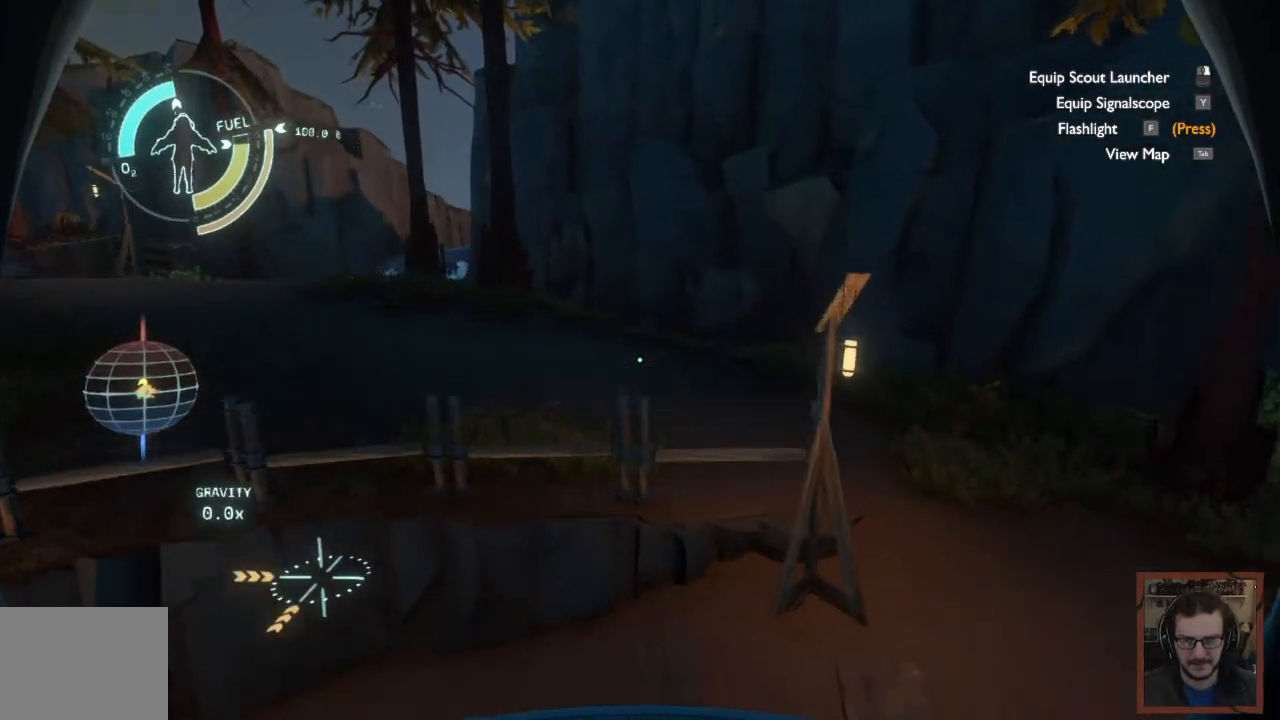
{"keys": ["d"], "mouse": [], "events": [[317, "w", "up"]]}
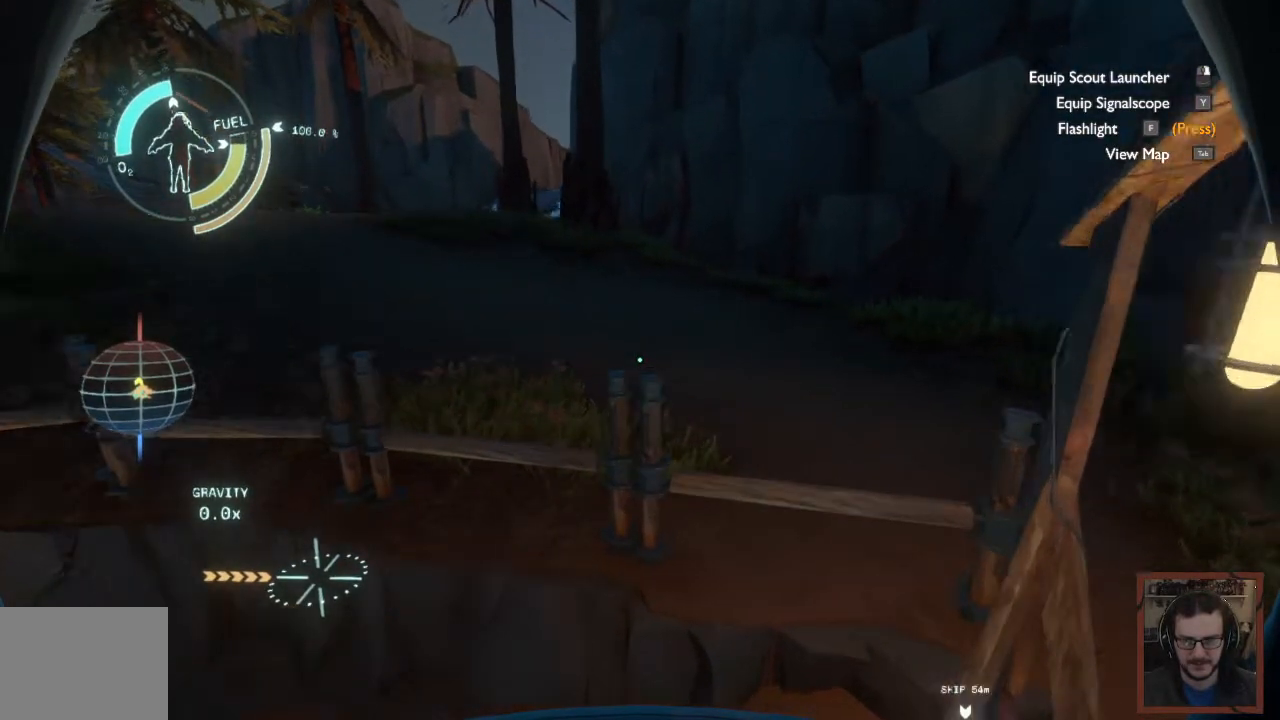
{"keys": ["d"], "mouse": [], "events": []}
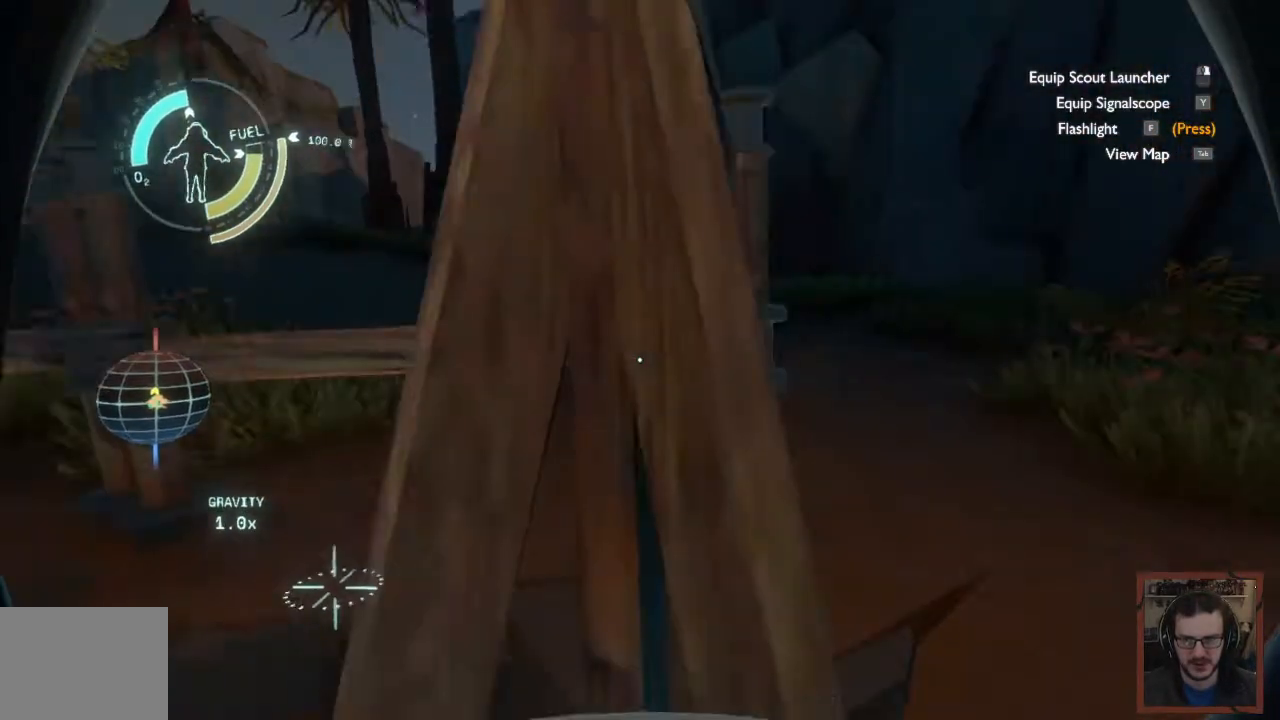
{"keys": ["d", "w"], "mouse": [], "events": [[133, "w", "down"]]}
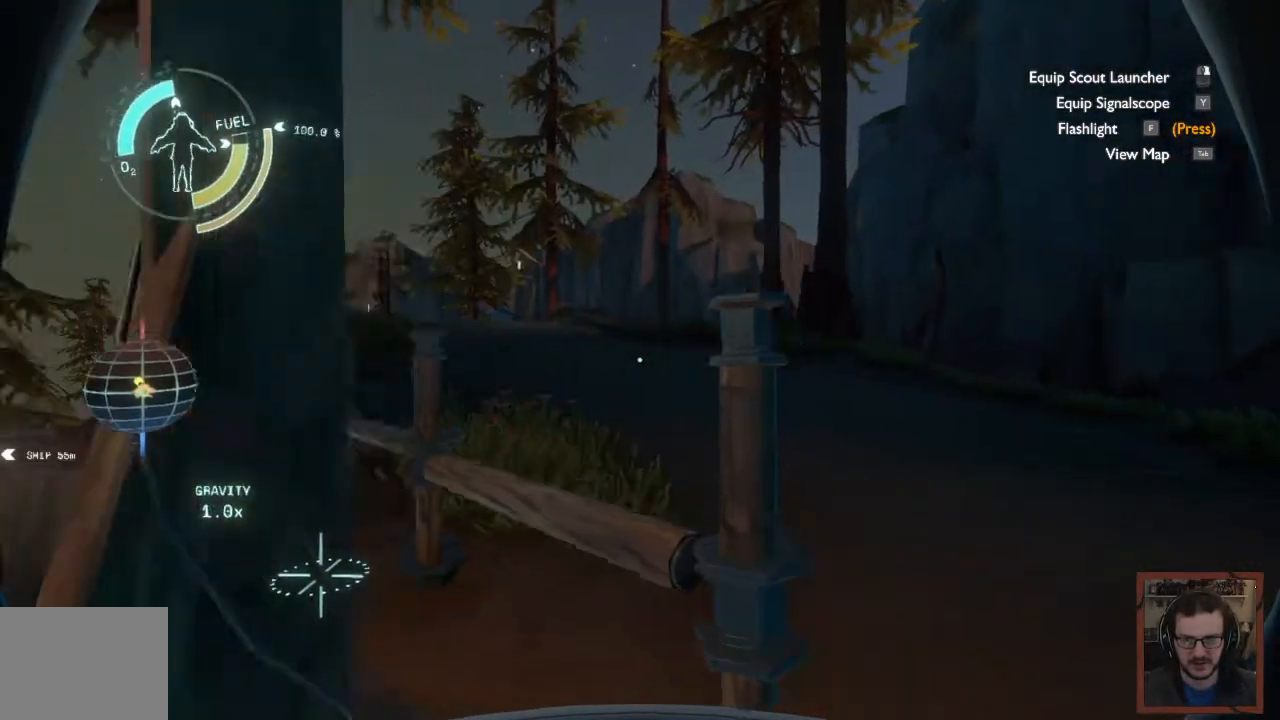
{"keys": ["w"], "mouse": [], "events": [[483, "d", "up"]]}
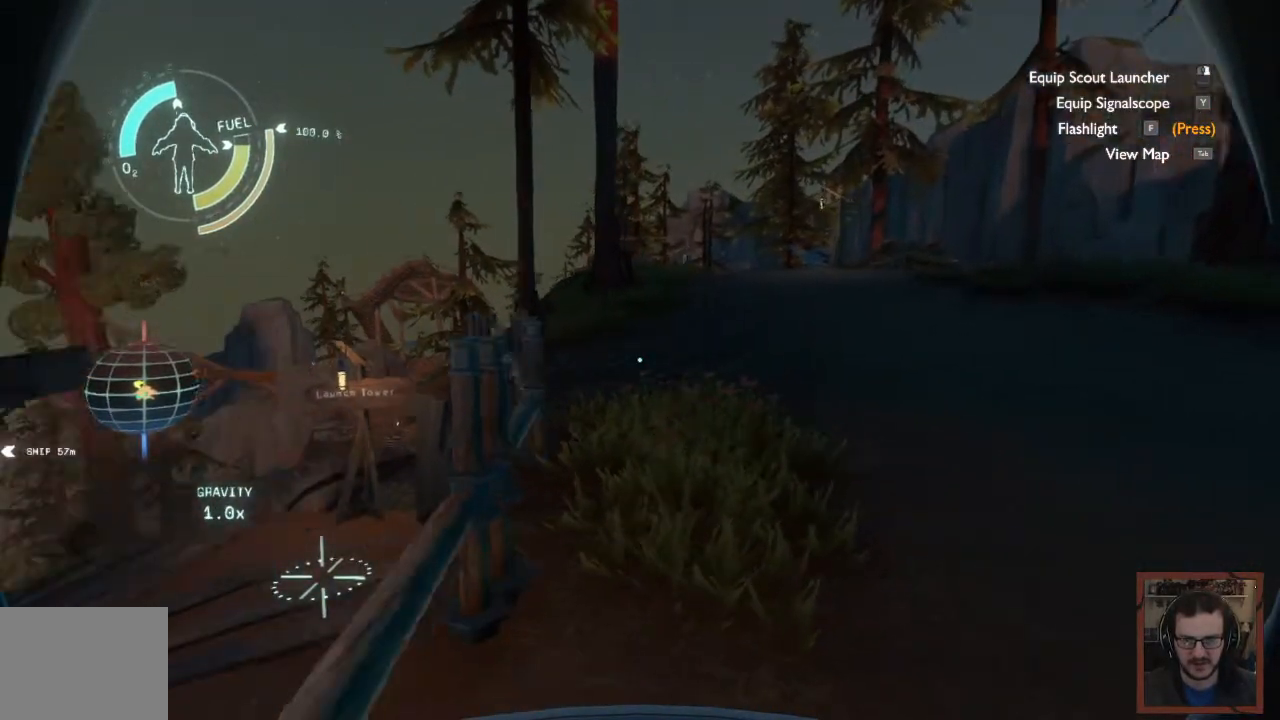
{"keys": ["w"], "mouse": [], "events": []}
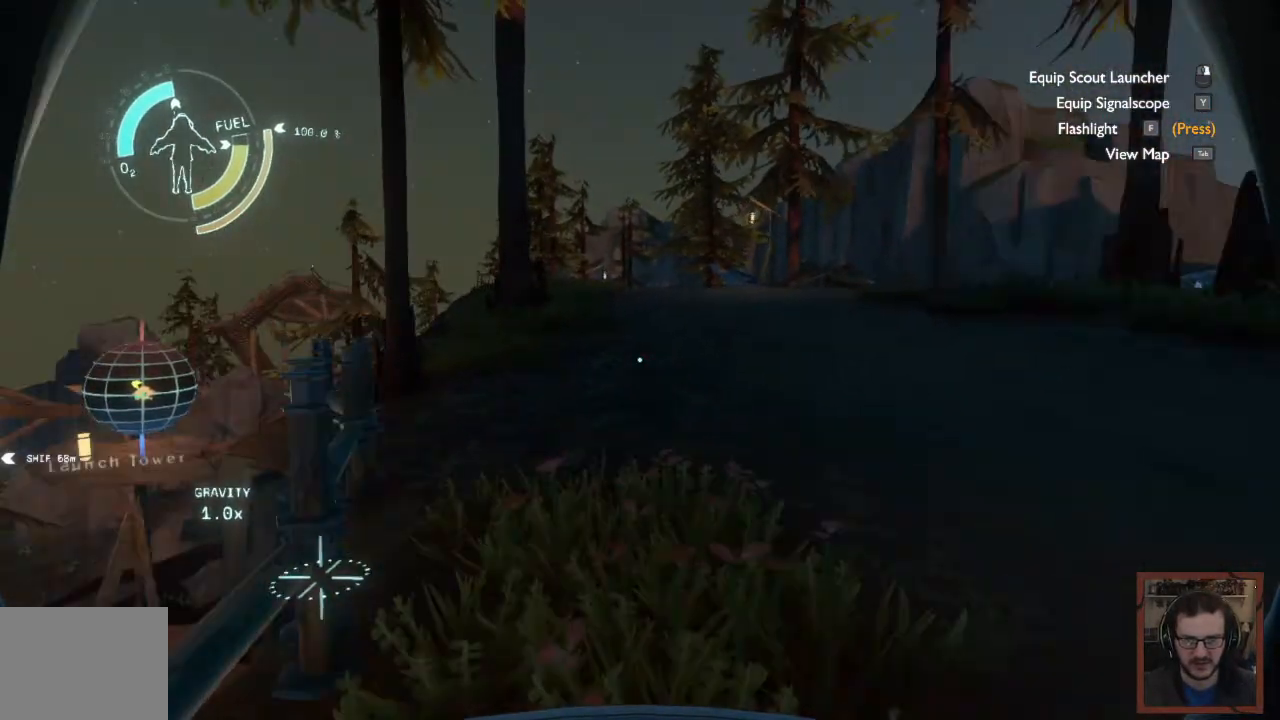
{"keys": ["w"], "mouse": [], "events": []}
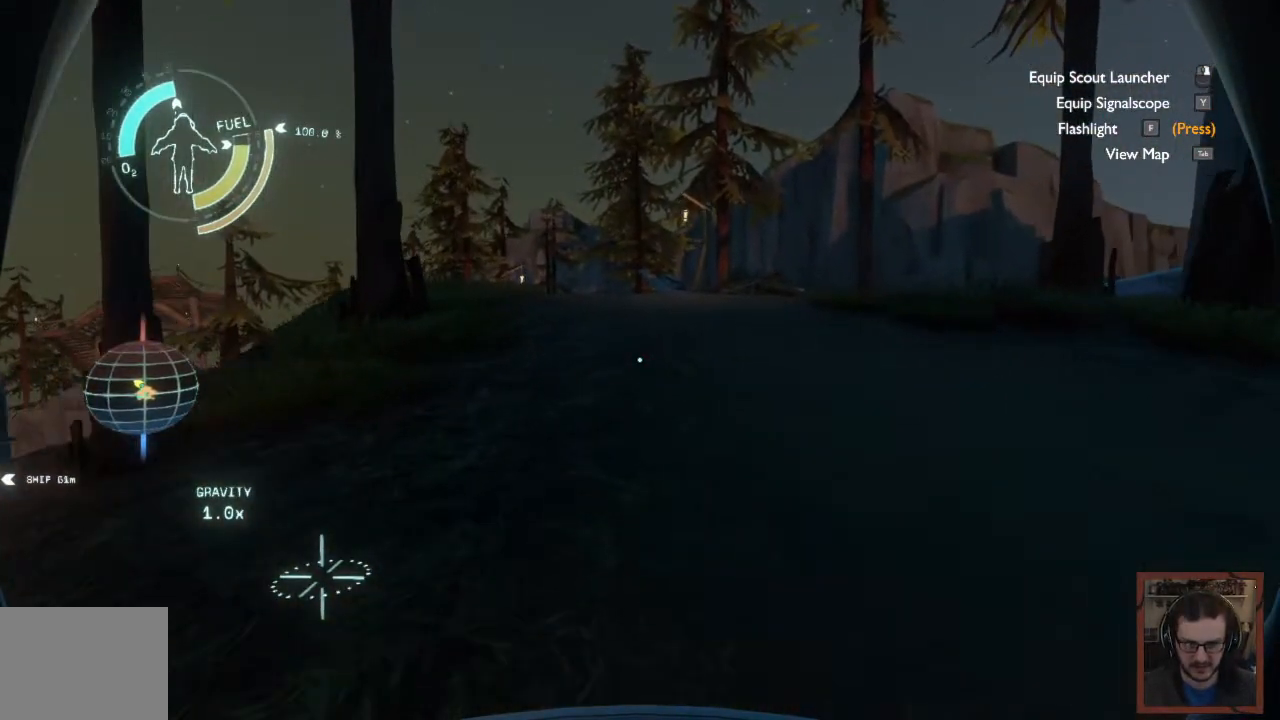
{"keys": ["w"], "mouse": [], "events": []}
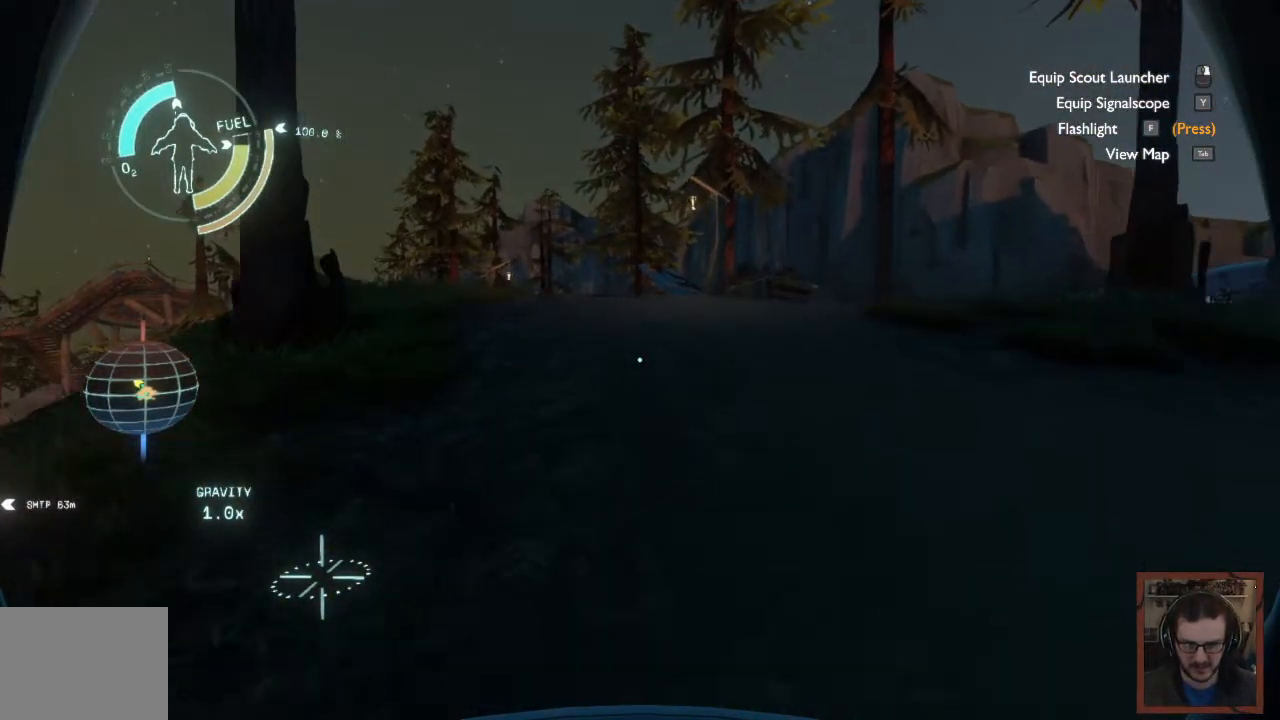
{"keys": ["w"], "mouse": [], "events": []}
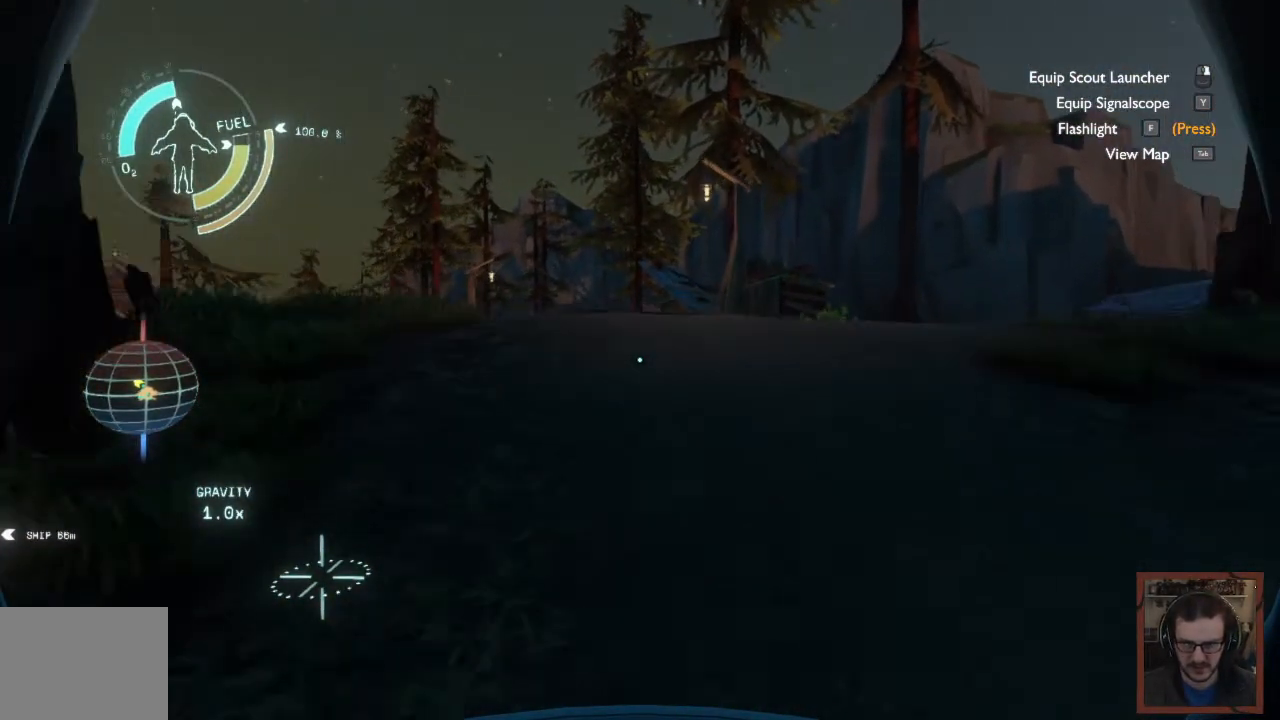
{"keys": ["w"], "mouse": [], "events": []}
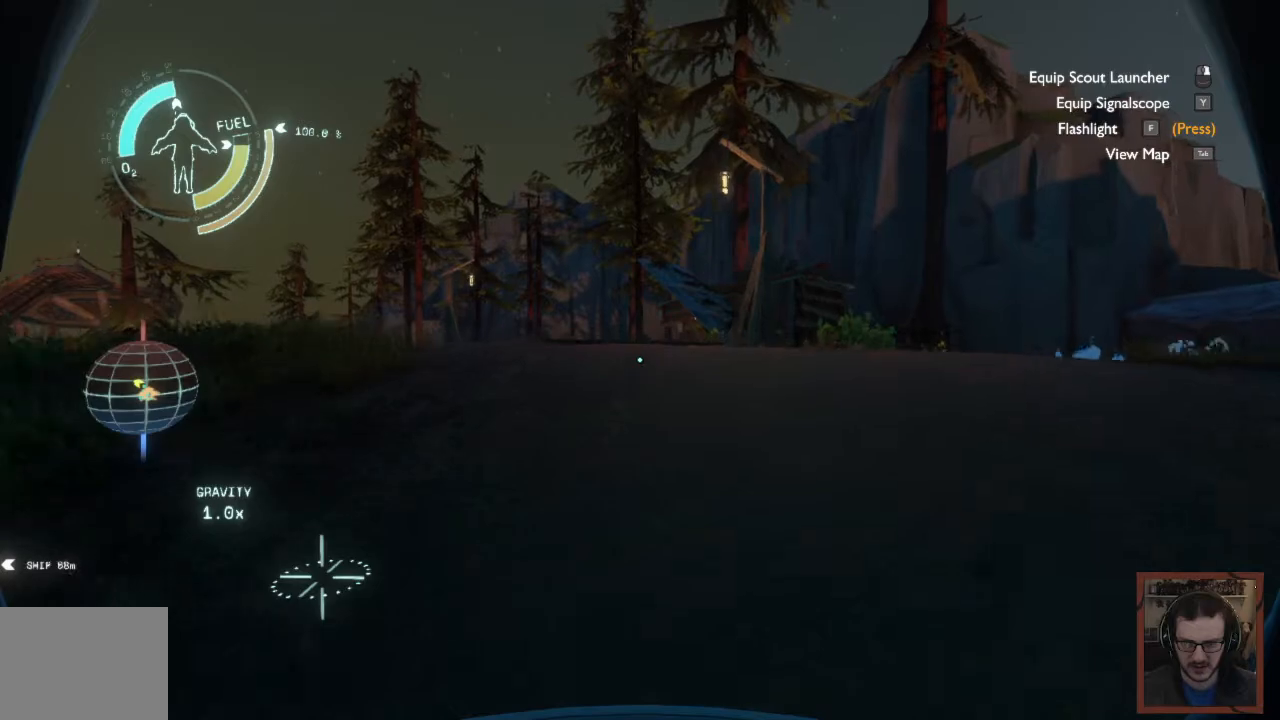
{"keys": ["w"], "mouse": [], "events": []}
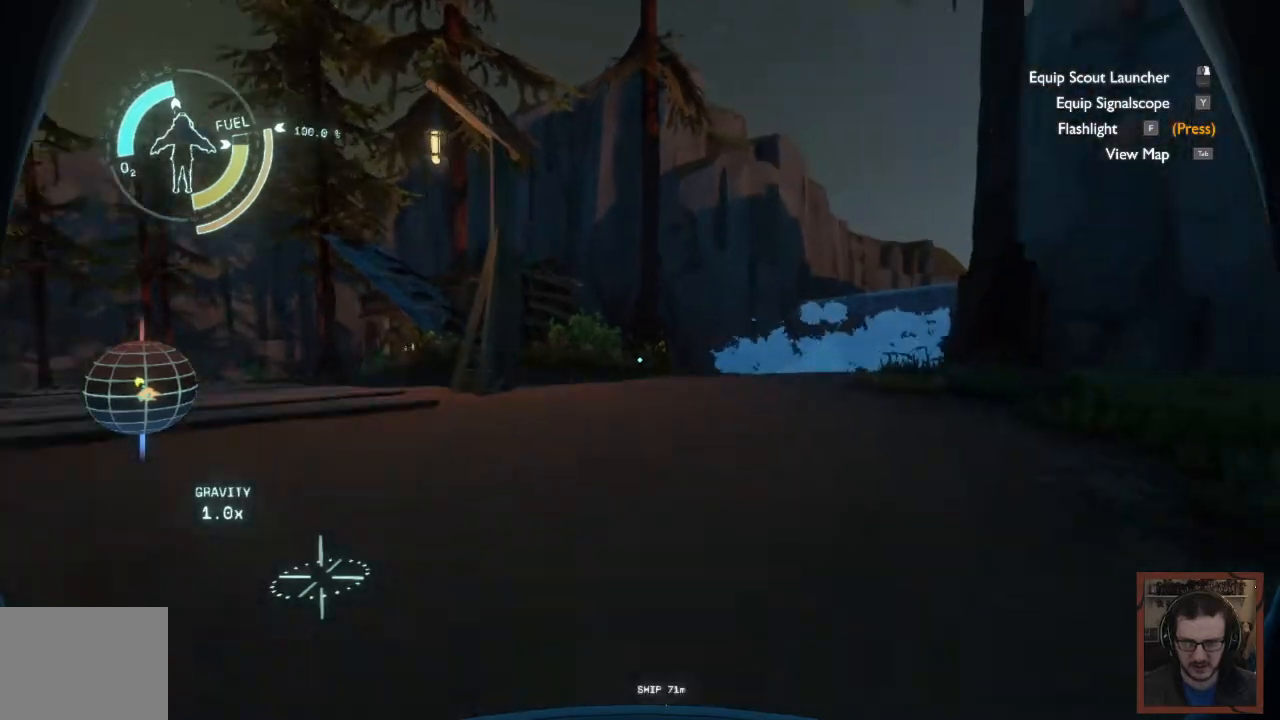
{"keys": ["w"], "mouse": [], "events": []}
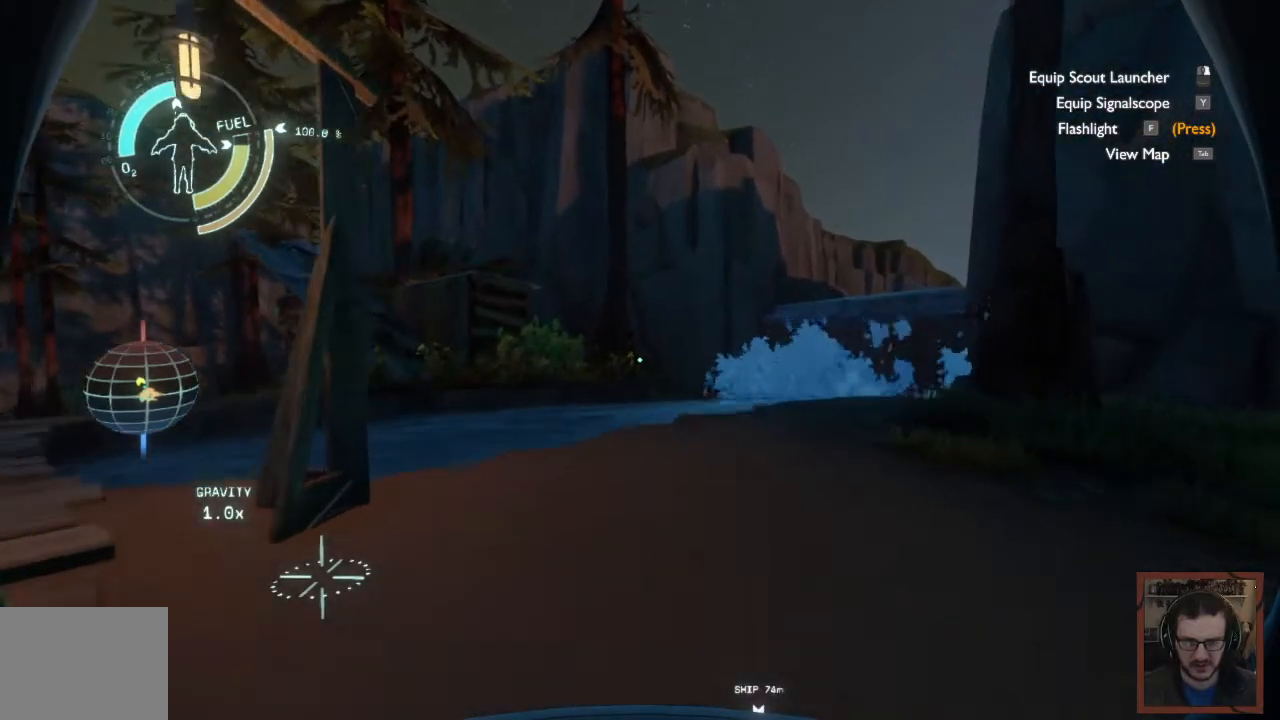
{"keys": ["a"], "mouse": [], "events": [[283, "a", "down"], [383, "w", "up"]]}
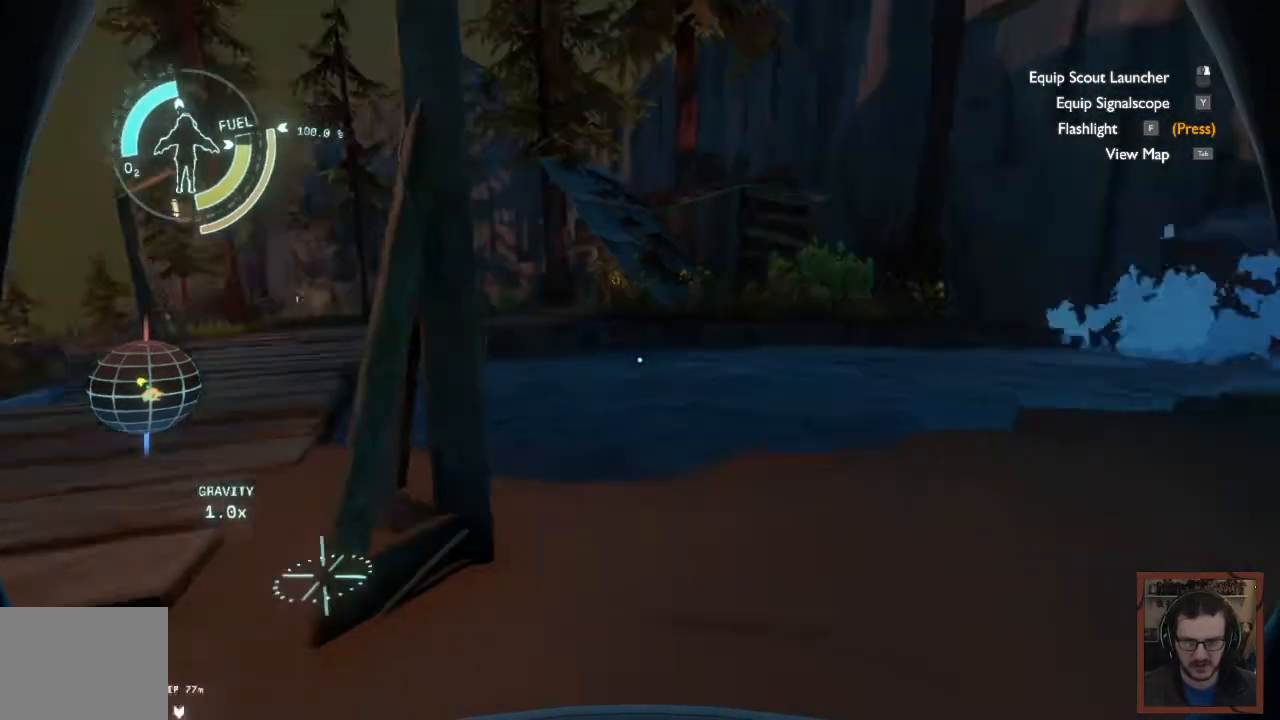
{"keys": ["w"], "mouse": [], "events": [[150, "w", "down"], [267, "a", "up"]]}
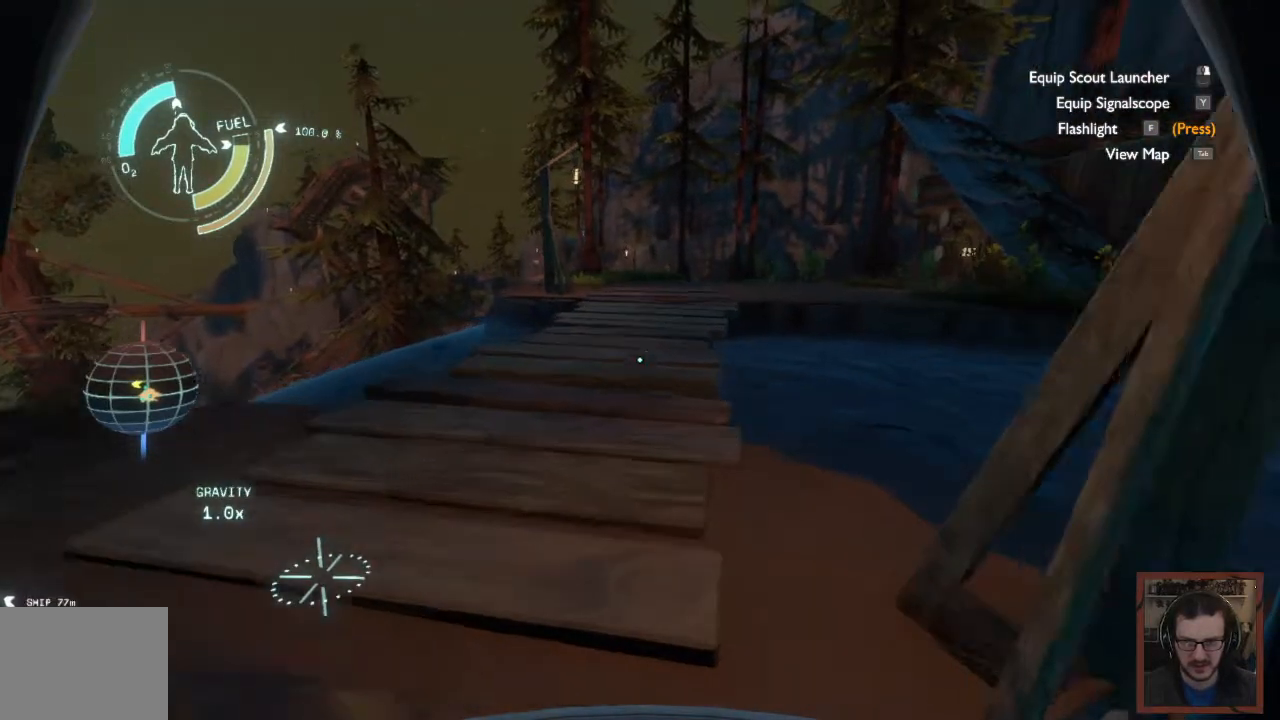
{"keys": ["w"], "mouse": [], "events": []}
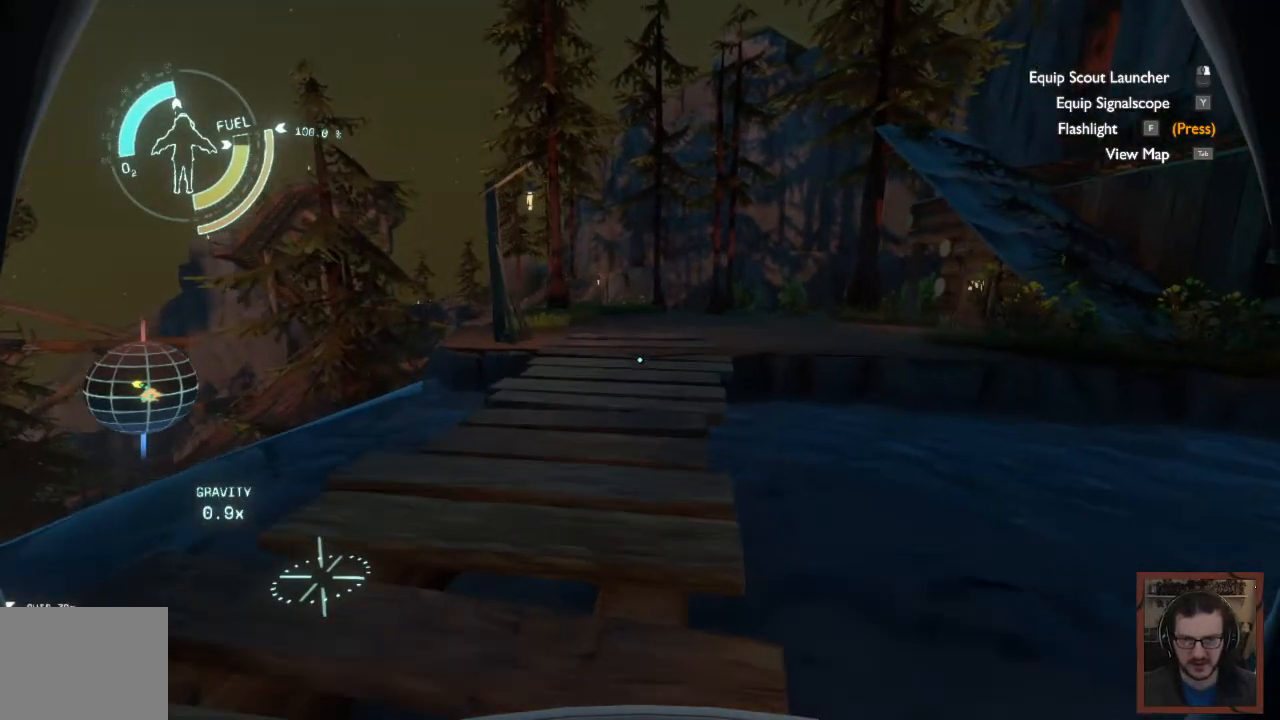
{"keys": ["w"], "mouse": [], "events": []}
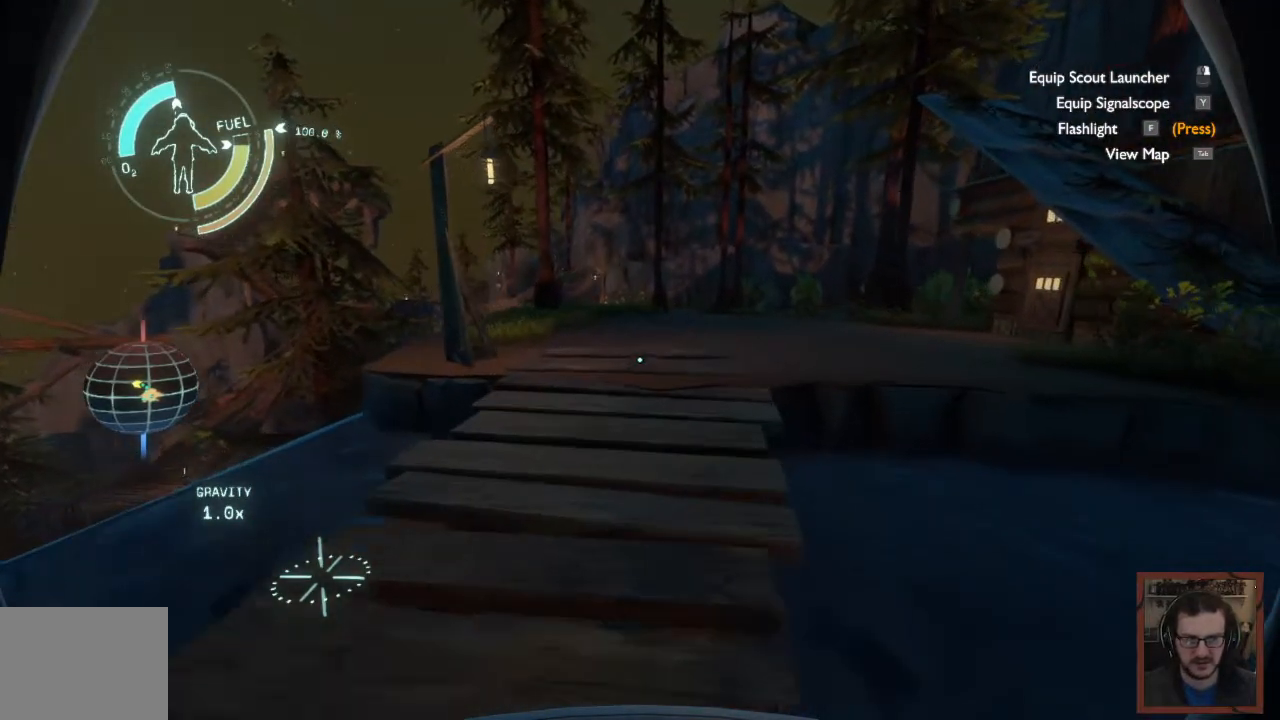
{"keys": ["w"], "mouse": [], "events": []}
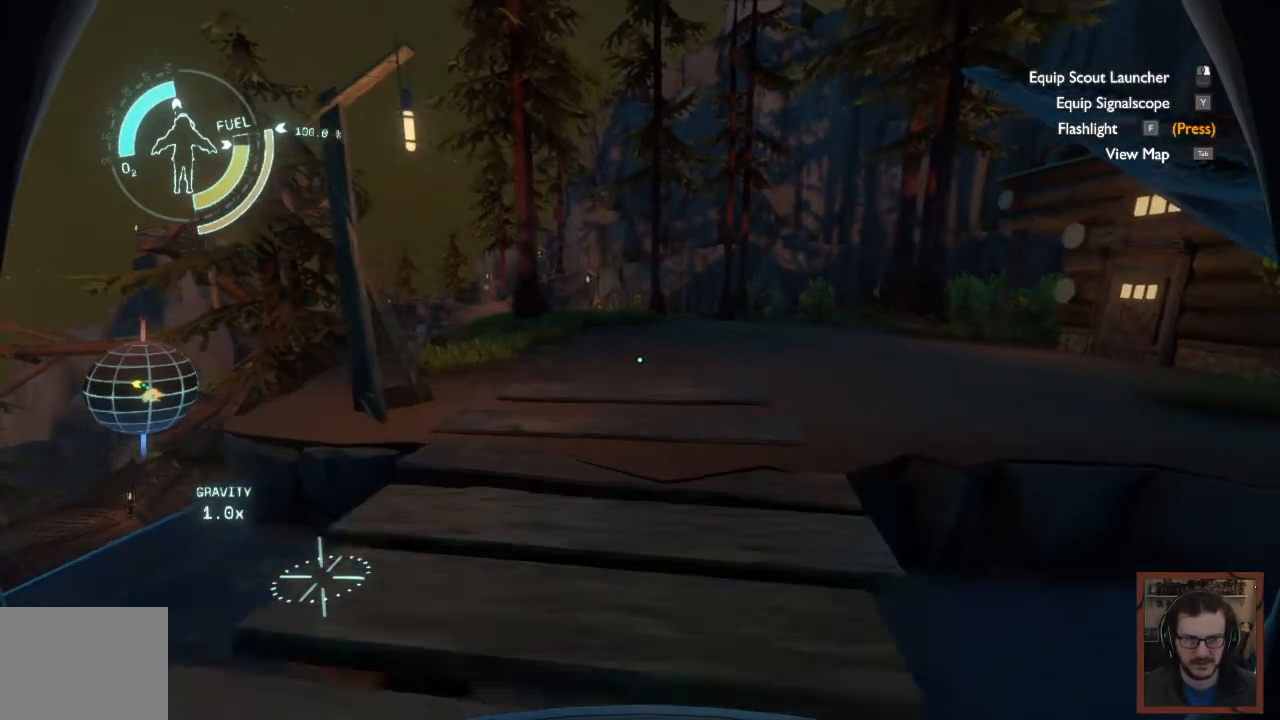
{"keys": ["a", "w"], "mouse": [], "events": [[117, "a", "down"]]}
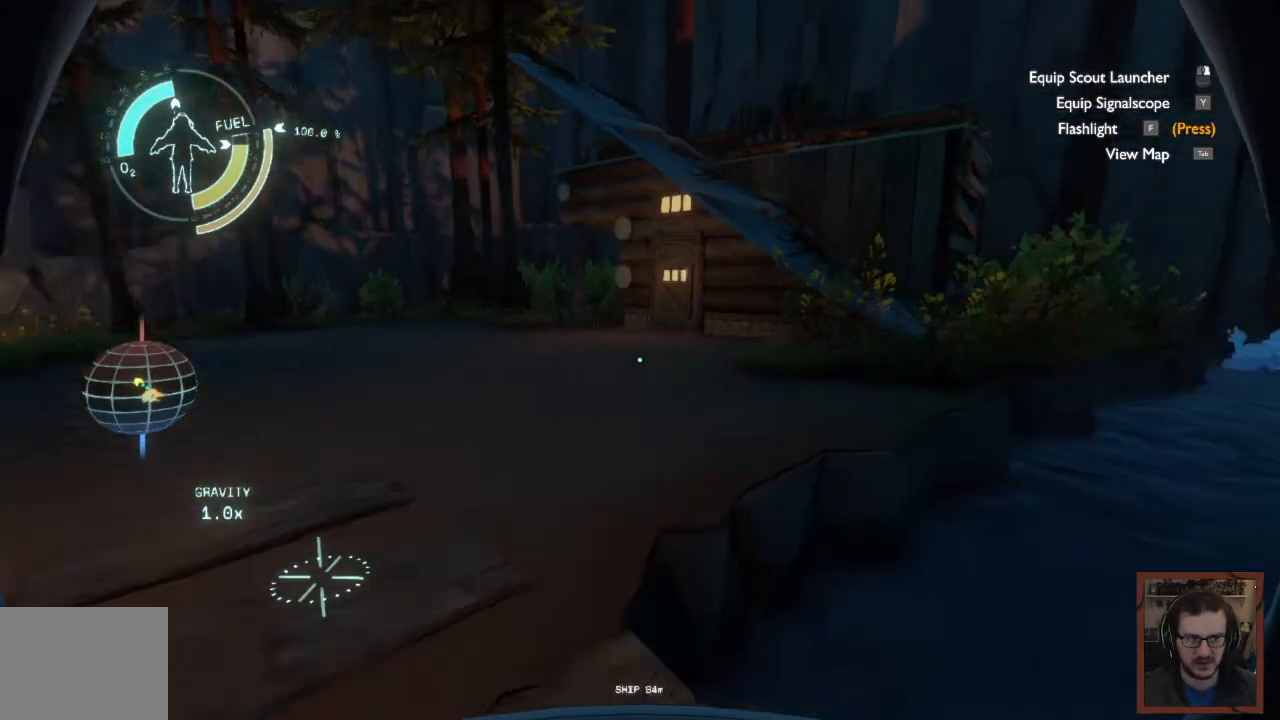
{"keys": ["a", "w"], "mouse": [], "events": []}
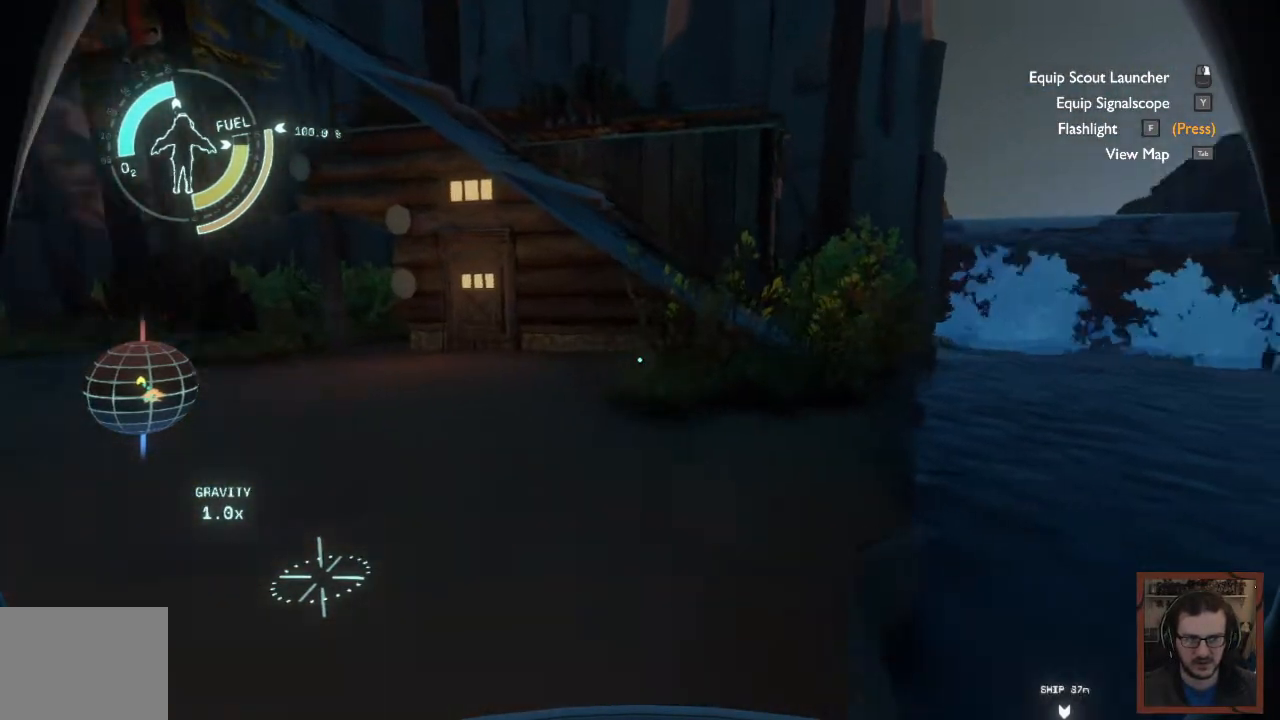
{"keys": ["space", "w"], "mouse": [], "events": [[67, "a", "up"], [233, "space", "down"]]}
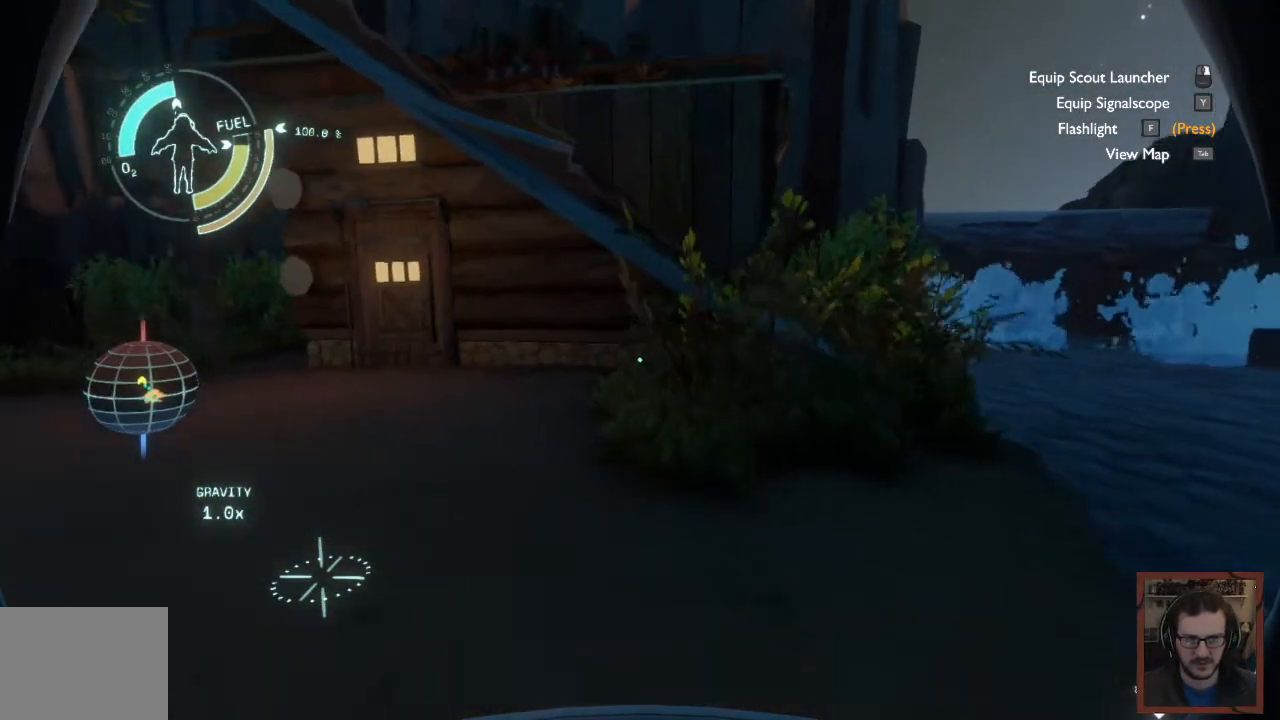
{"keys": ["shift", "space", "w"], "mouse": [], "events": [[67, "space", "up"], [283, "shift", "down"], [433, "space", "down"]]}
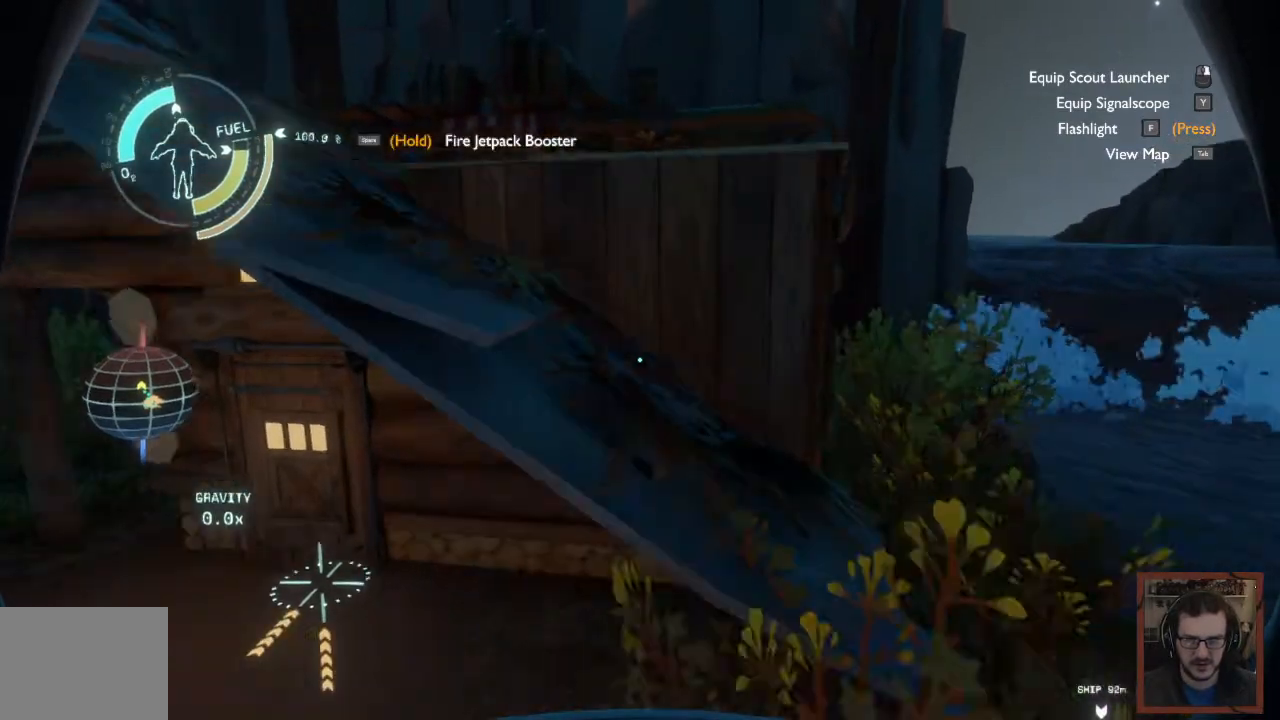
{"keys": ["a", "w"], "mouse": [], "events": [[100, "space", "up"], [150, "shift", "up"], [383, "a", "down"]]}
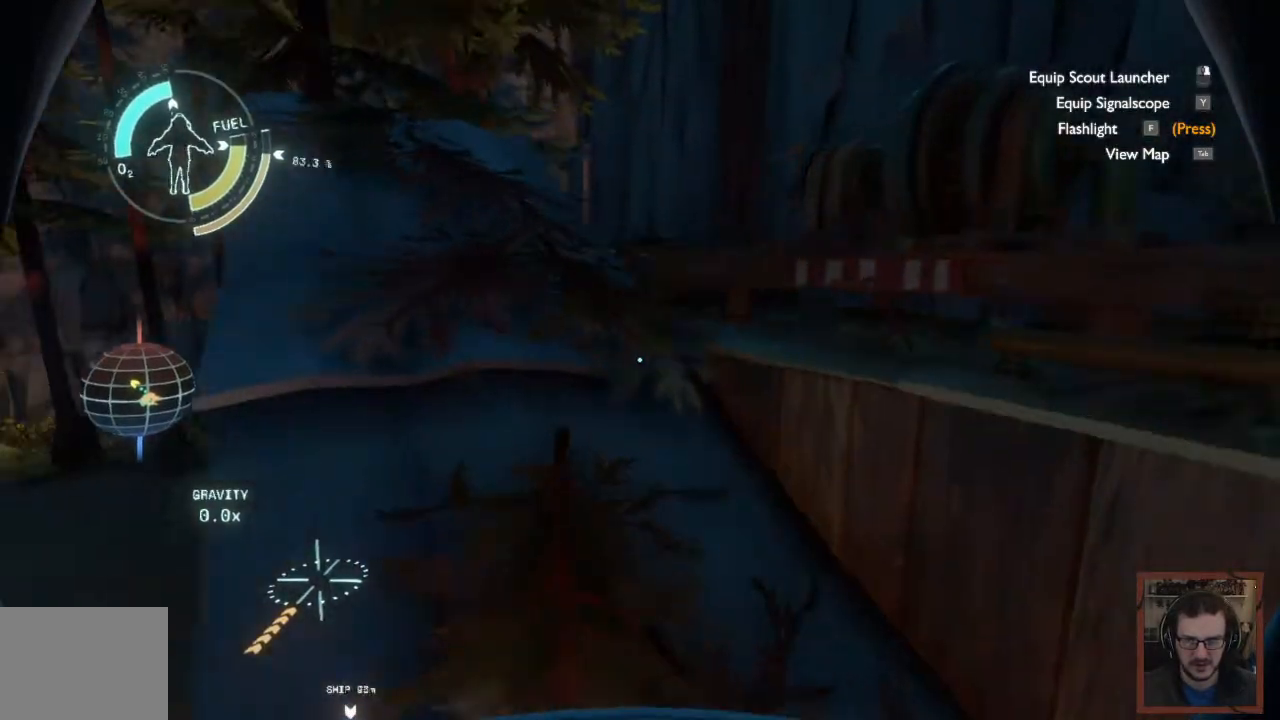
{"keys": ["a", "w"], "mouse": [], "events": []}
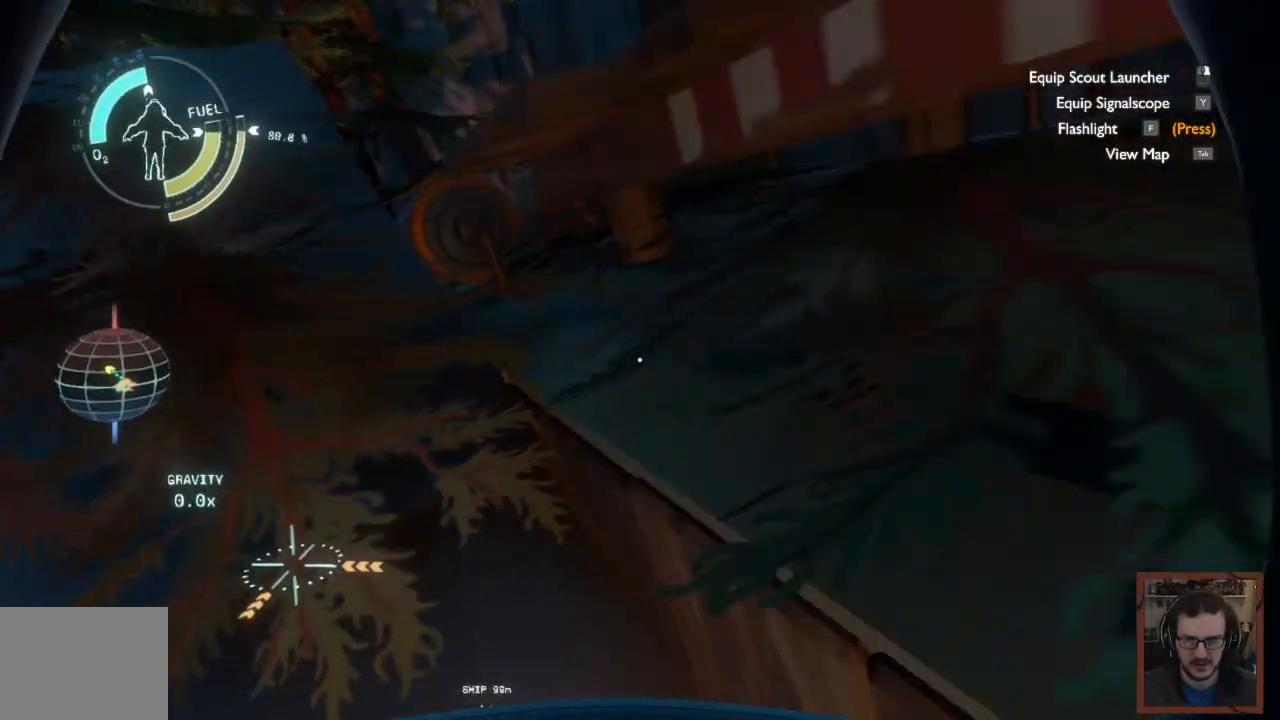
{"keys": ["a", "w"], "mouse": [], "events": []}
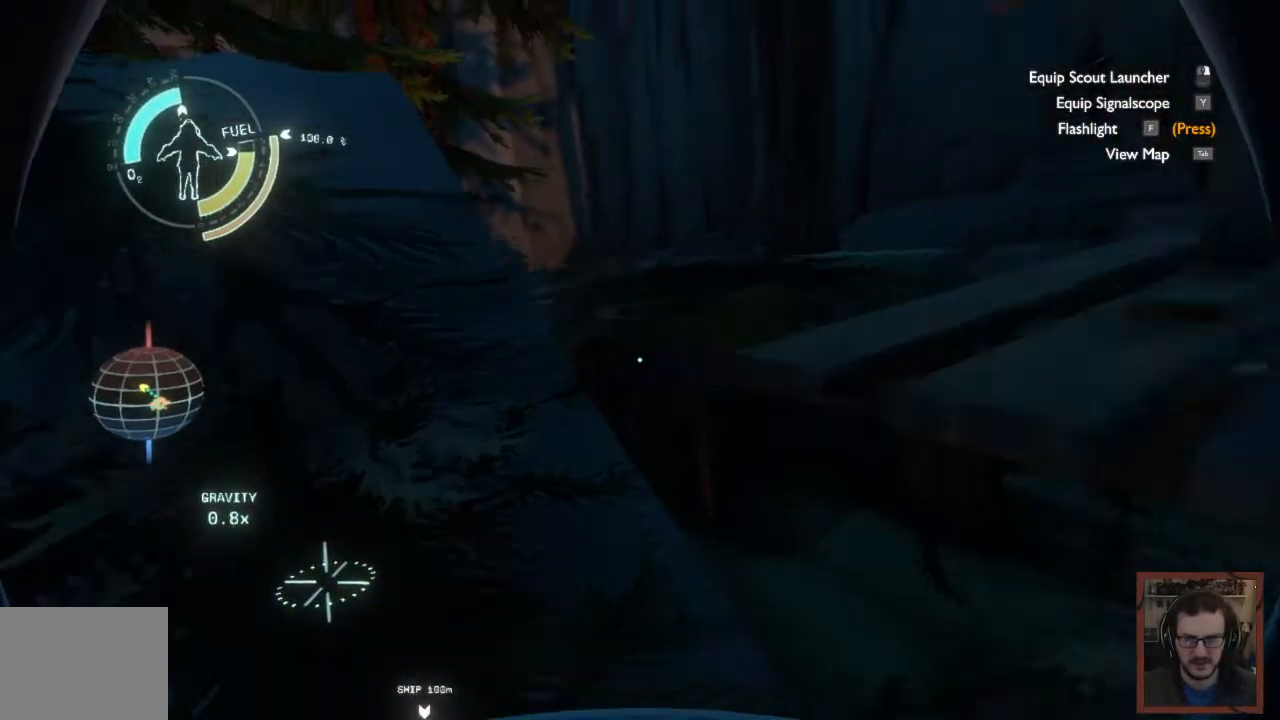
{"keys": [], "mouse": [], "events": [[267, "w", "up"], [467, "a", "up"]]}
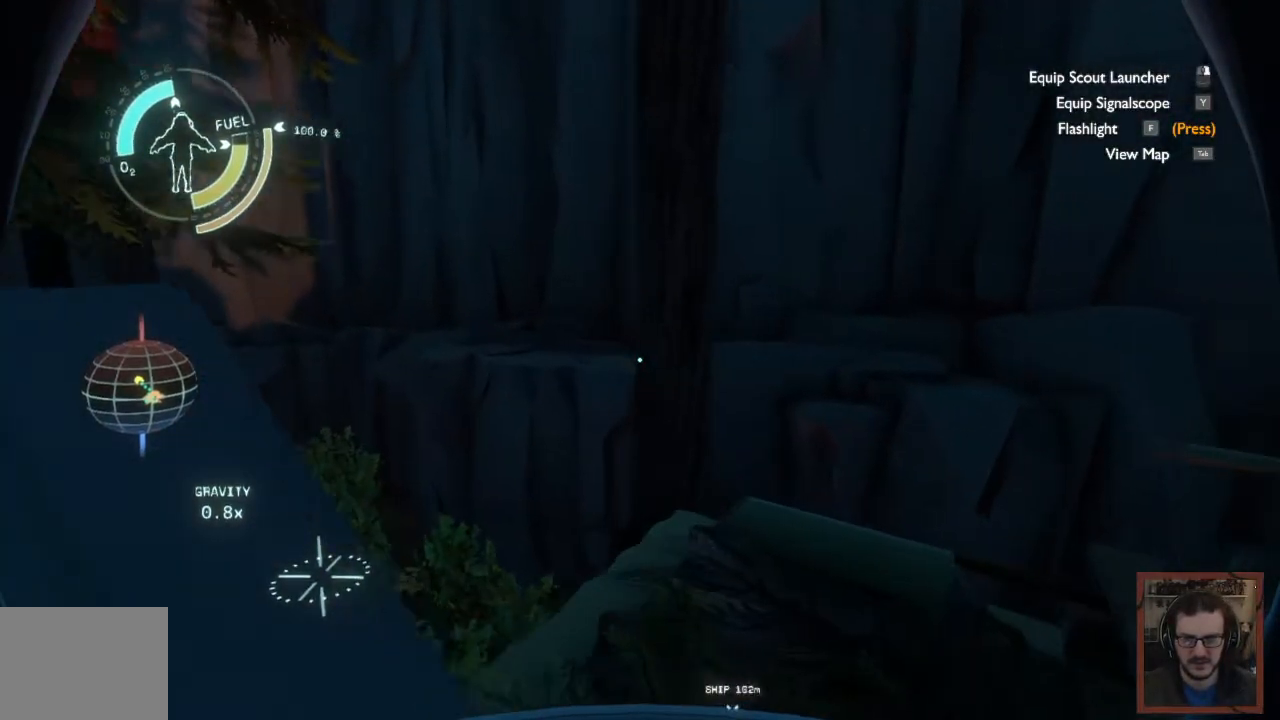
{"keys": ["a", "w"], "mouse": [], "events": [[350, "a", "down"], [400, "w", "down"]]}
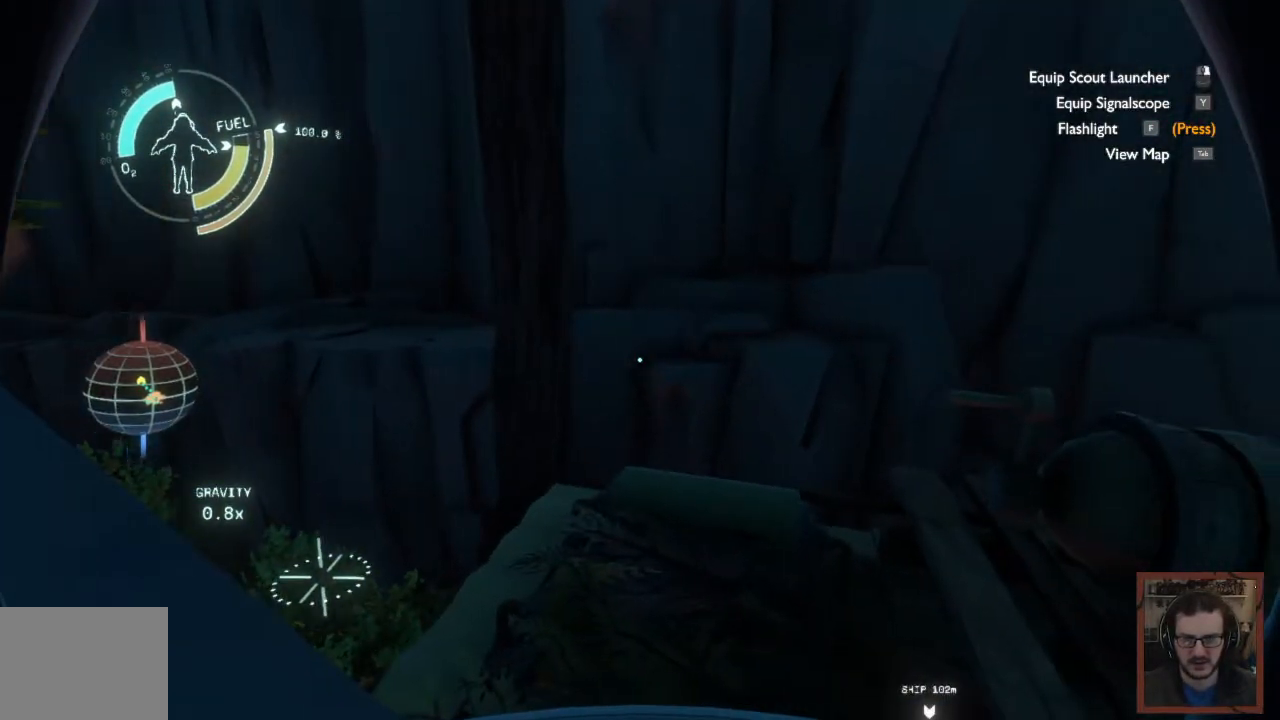
{"keys": ["w"], "mouse": [], "events": [[133, "a", "up"]]}
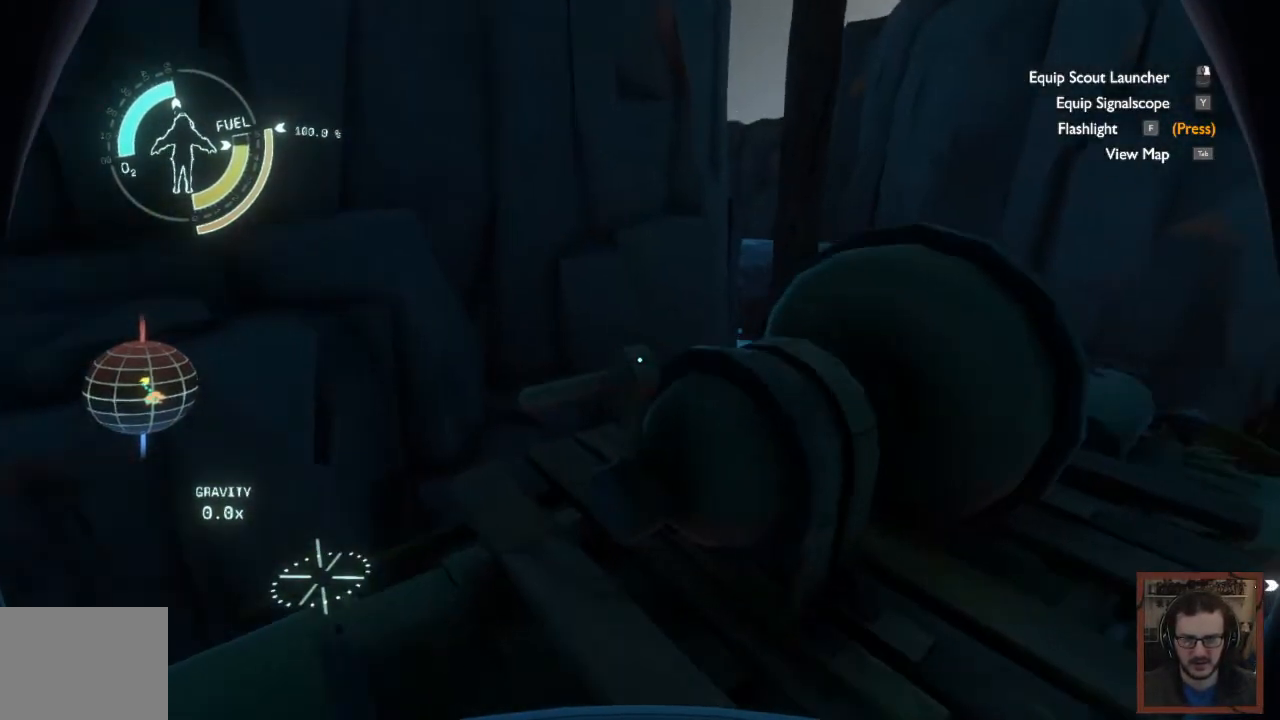
{"keys": ["w"], "mouse": [], "events": [[33, "w", "up"], [183, "space", "down"], [367, "space", "up"], [467, "w", "down"]]}
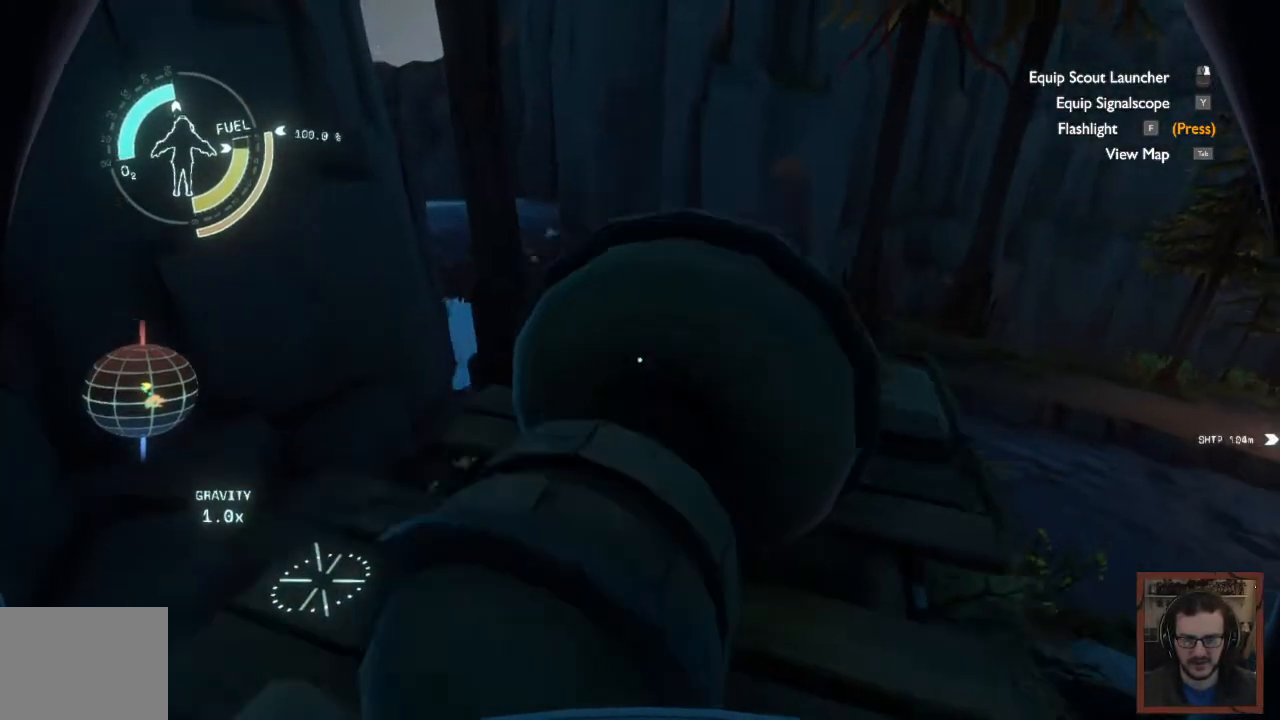
{"keys": [], "mouse": [], "events": [[450, "w", "up"]]}